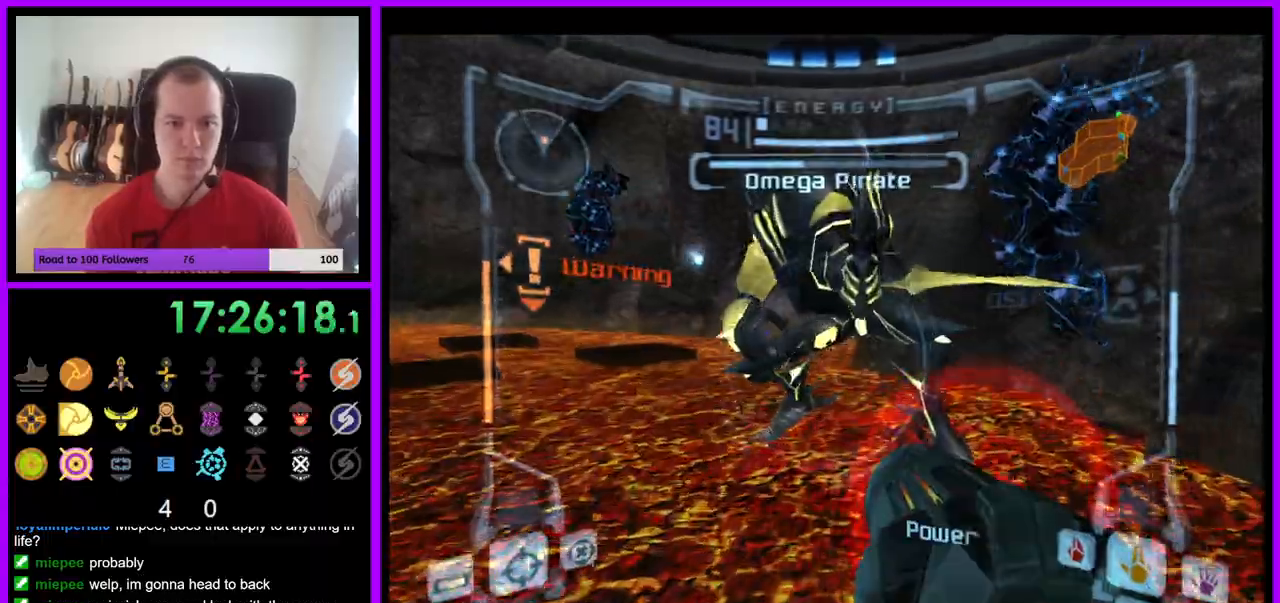
Gameplay with a controller (Nintendo layout); each line is a JSON object with the inputs held at the frame after it. "events" lists button and stick changes between this image and that frame as [ms after this image, input, new state], when the widget could be followed in between. Not read: L3 R3 Z.
{"buttons": ["A", "L1"], "left_stick": "down-left", "right_stick": "center", "events": [[50, "left_stick", "up-right"], [283, "left_stick", "down"], [383, "left_stick", "down-left"]]}
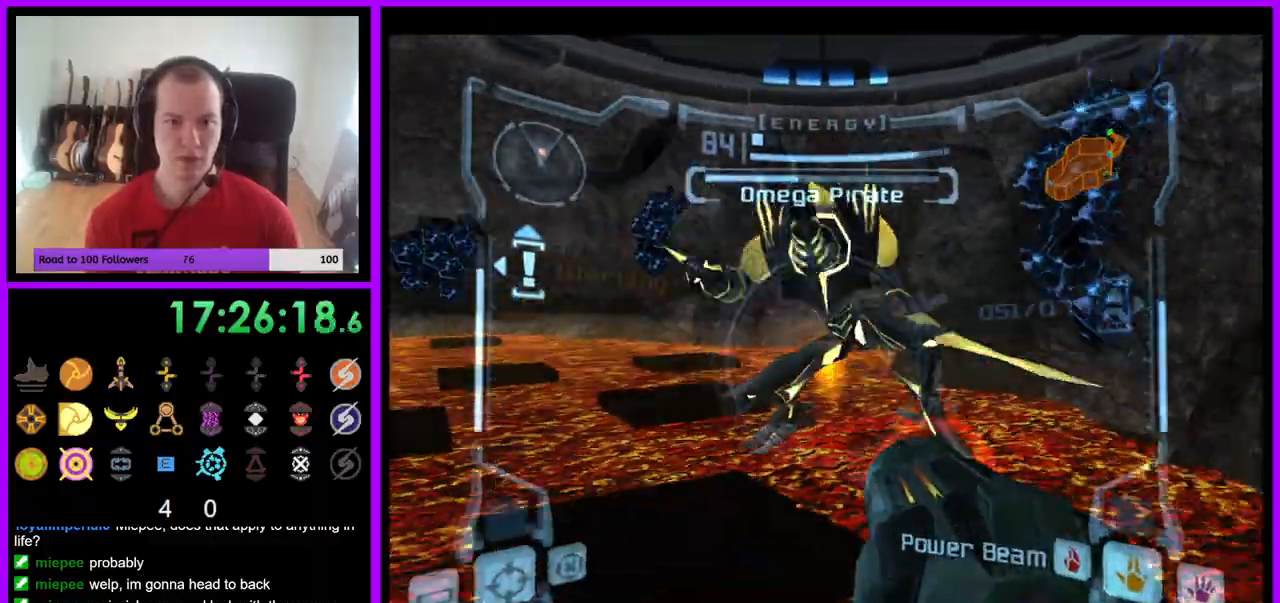
{"buttons": ["A", "B", "L1"], "left_stick": "left", "right_stick": "center", "events": [[133, "left_stick", "left"], [267, "B", "down"], [383, "B", "up"], [483, "B", "down"]]}
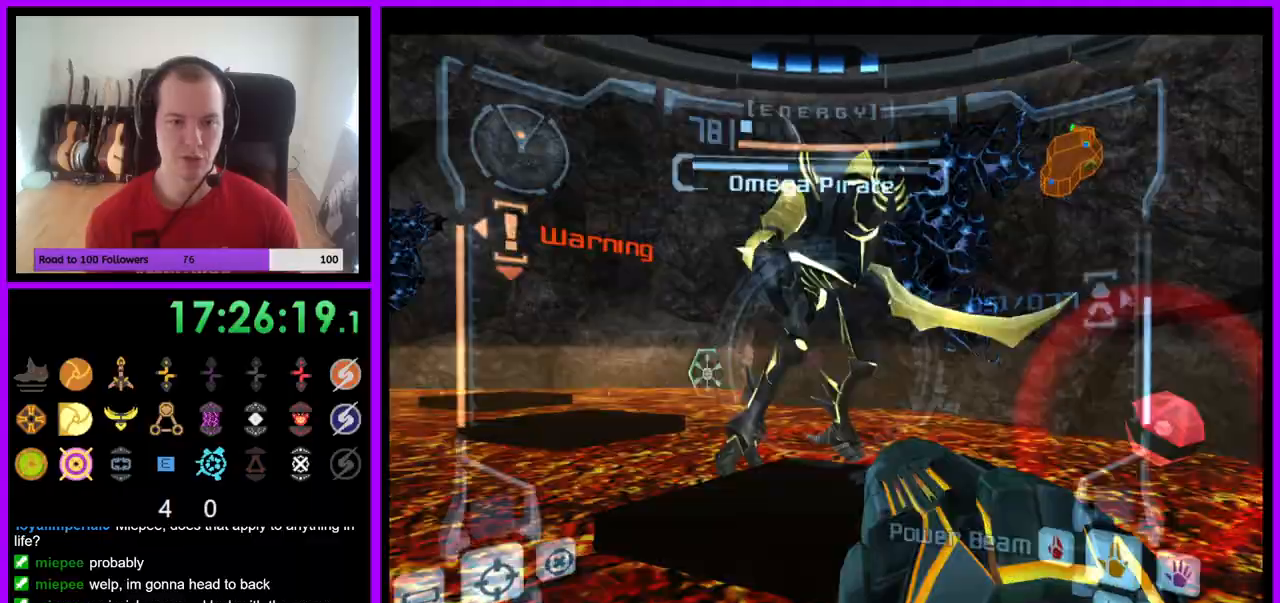
{"buttons": ["A", "L1"], "left_stick": "left", "right_stick": "center", "events": [[83, "B", "up"], [233, "left_stick", "up-left"], [350, "left_stick", "left"]]}
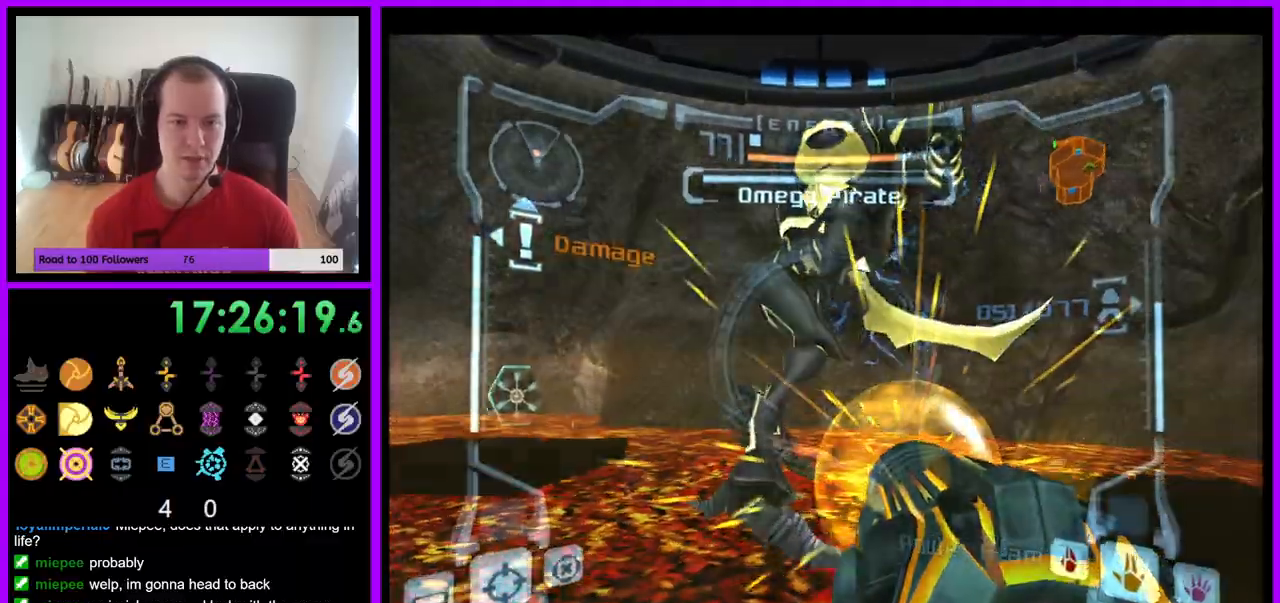
{"buttons": ["A", "Y", "L1"], "left_stick": "left", "right_stick": "center", "events": [[50, "B", "down"], [183, "B", "up"], [283, "B", "down"], [350, "B", "up"], [467, "Y", "down"]]}
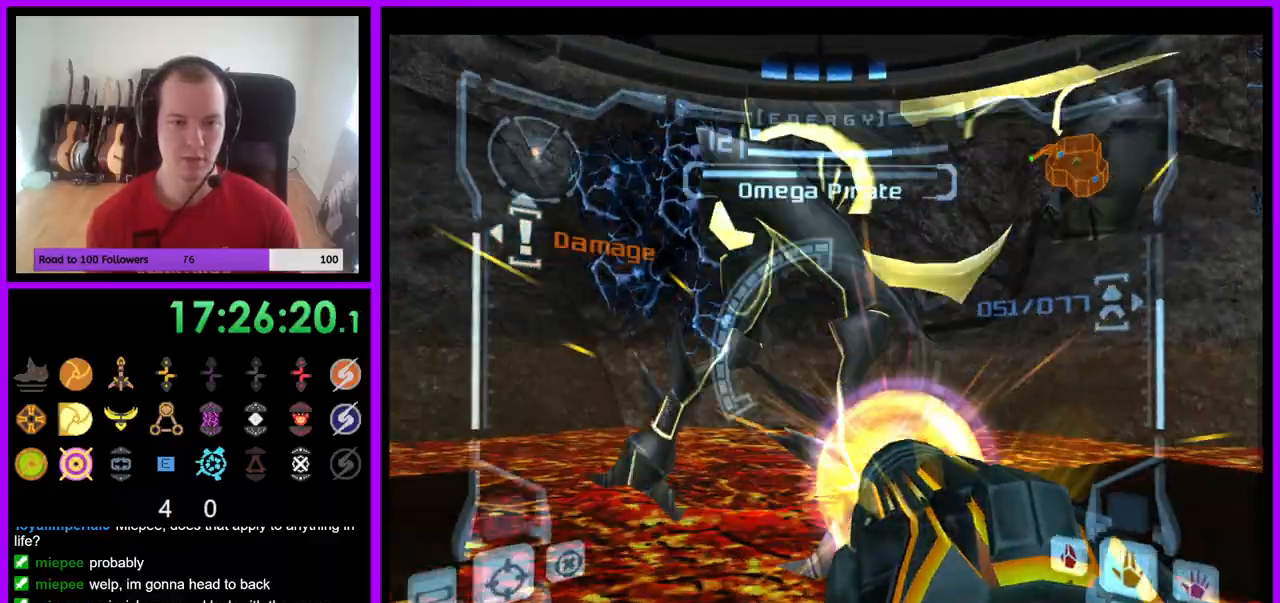
{"buttons": ["A", "L1"], "left_stick": "down-left", "right_stick": "center", "events": [[50, "Y", "up"], [333, "B", "down"], [383, "left_stick", "down-left"], [467, "B", "up"]]}